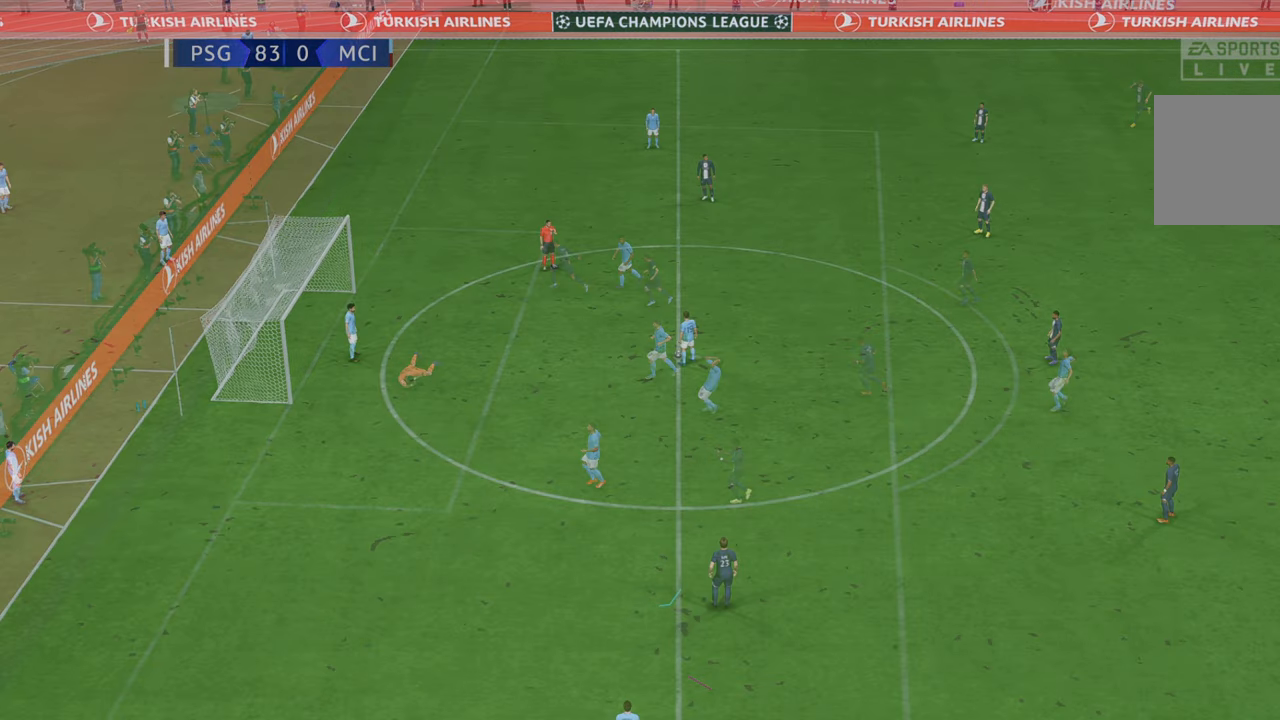
Gameplay with a controller (Xbox layout); each line is a JSON object with the inputs held at the frame after it. "events" lists button and stick changes between this image and that frame as [ms after this image, input, new state], when the widget could be followed in between. Not read: L3 R3.
{"buttons": [], "left_stick": "center", "right_stick": "center", "events": []}
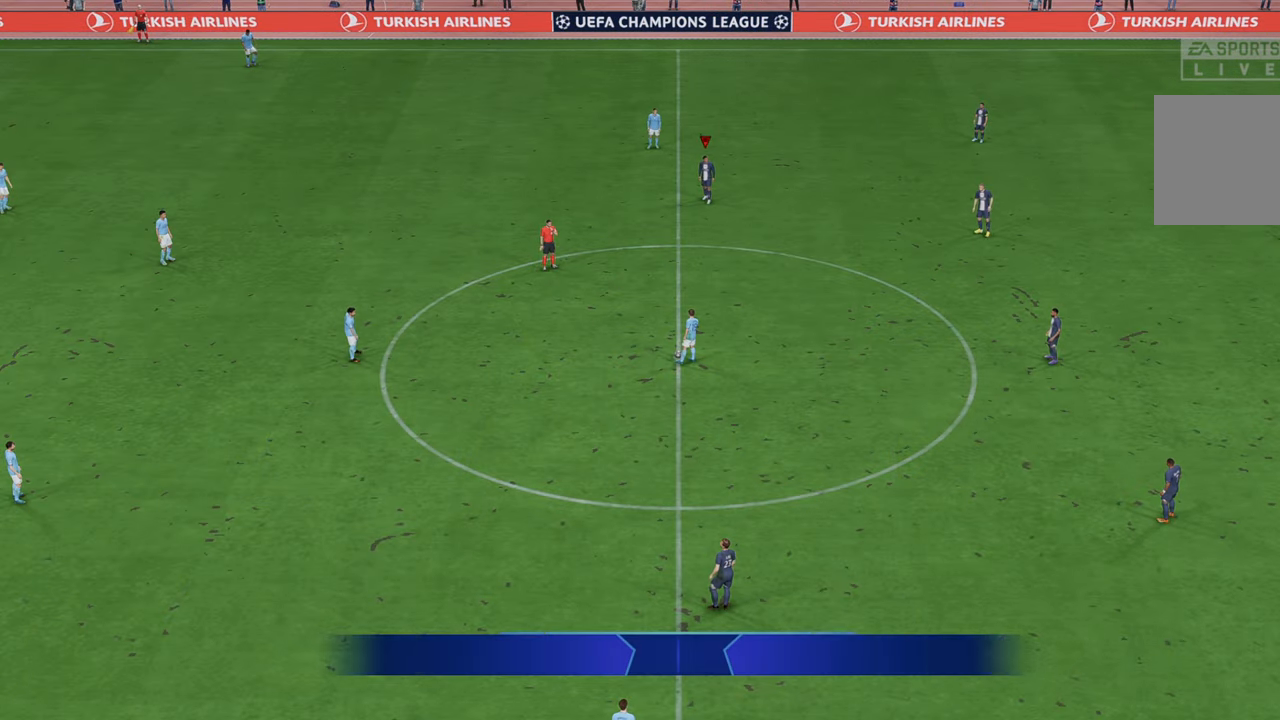
{"buttons": [], "left_stick": "center", "right_stick": "center", "events": []}
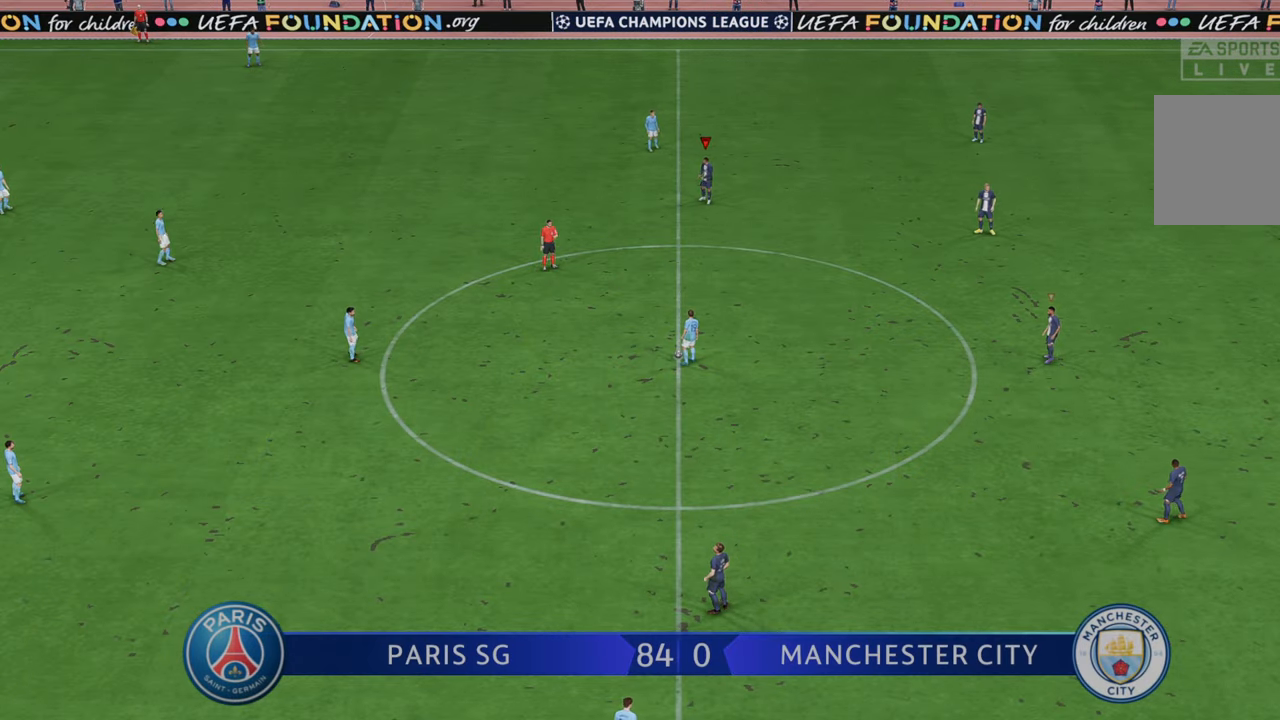
{"buttons": [], "left_stick": "center", "right_stick": "center", "events": []}
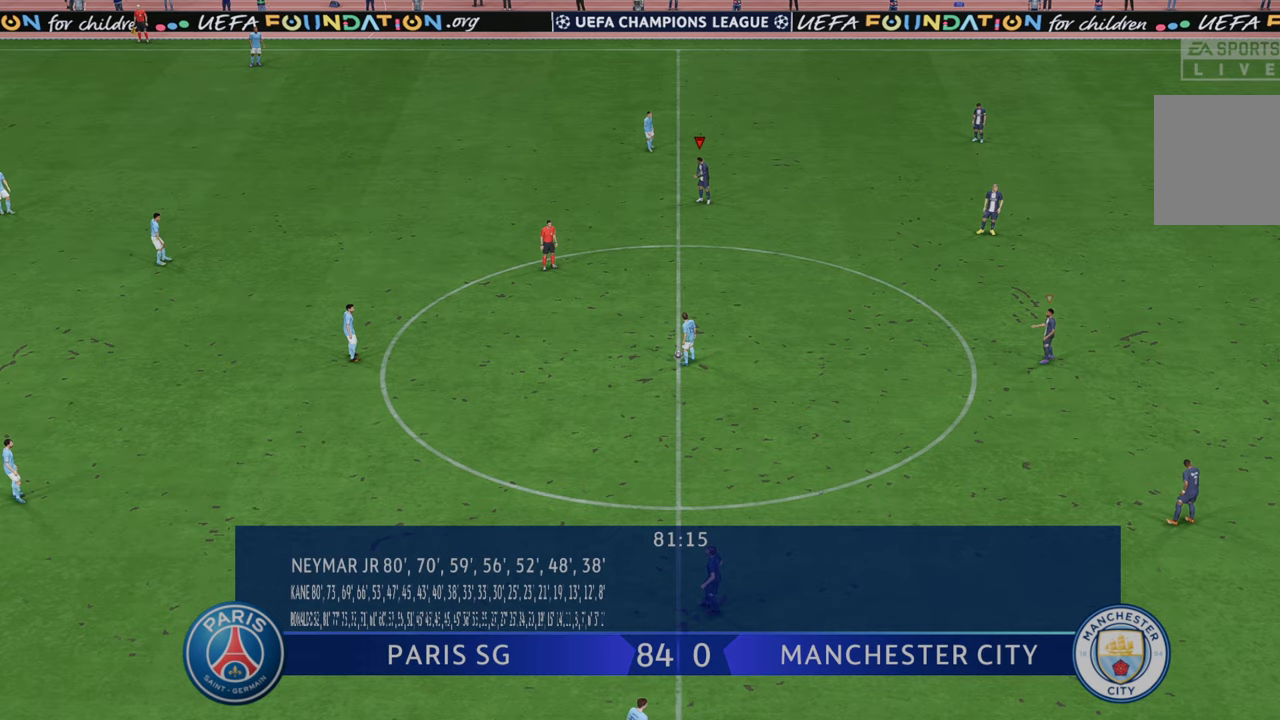
{"buttons": ["R2"], "left_stick": "center", "right_stick": "center", "events": [[333, "R2", "down"]]}
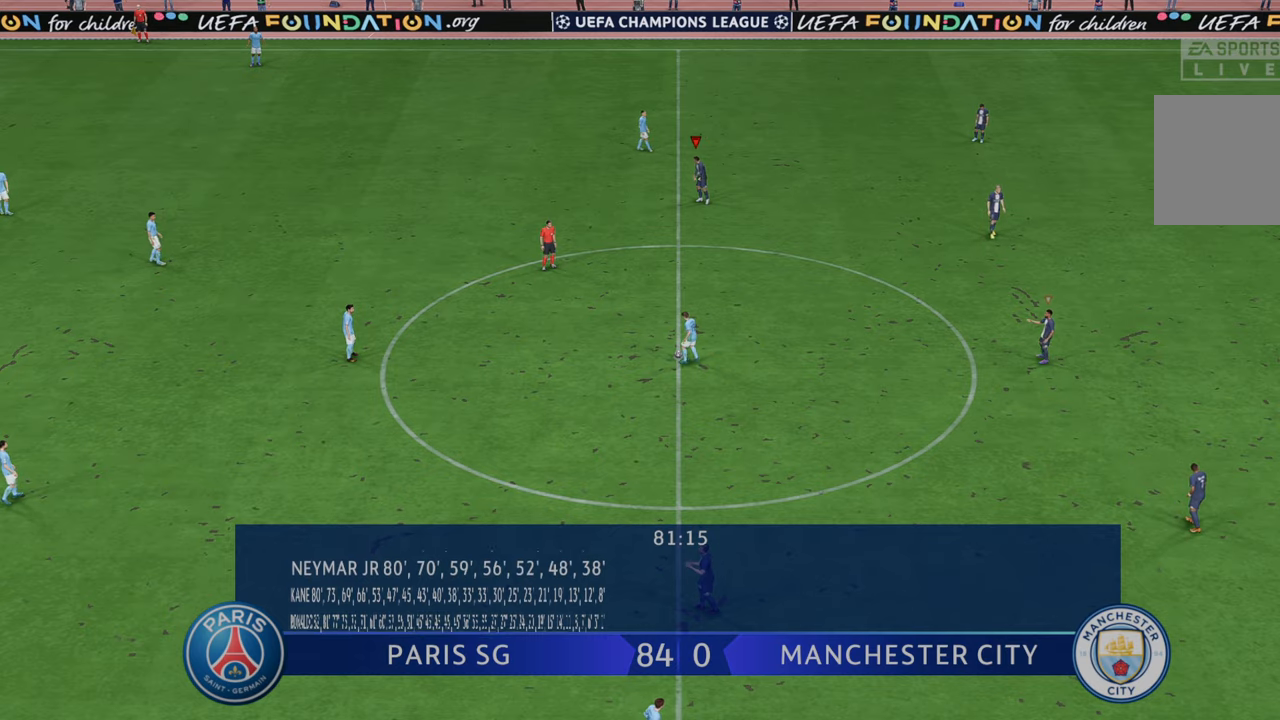
{"buttons": ["R2"], "left_stick": "left", "right_stick": "center", "events": [[33, "left_stick", "down-left"], [400, "left_stick", "left"]]}
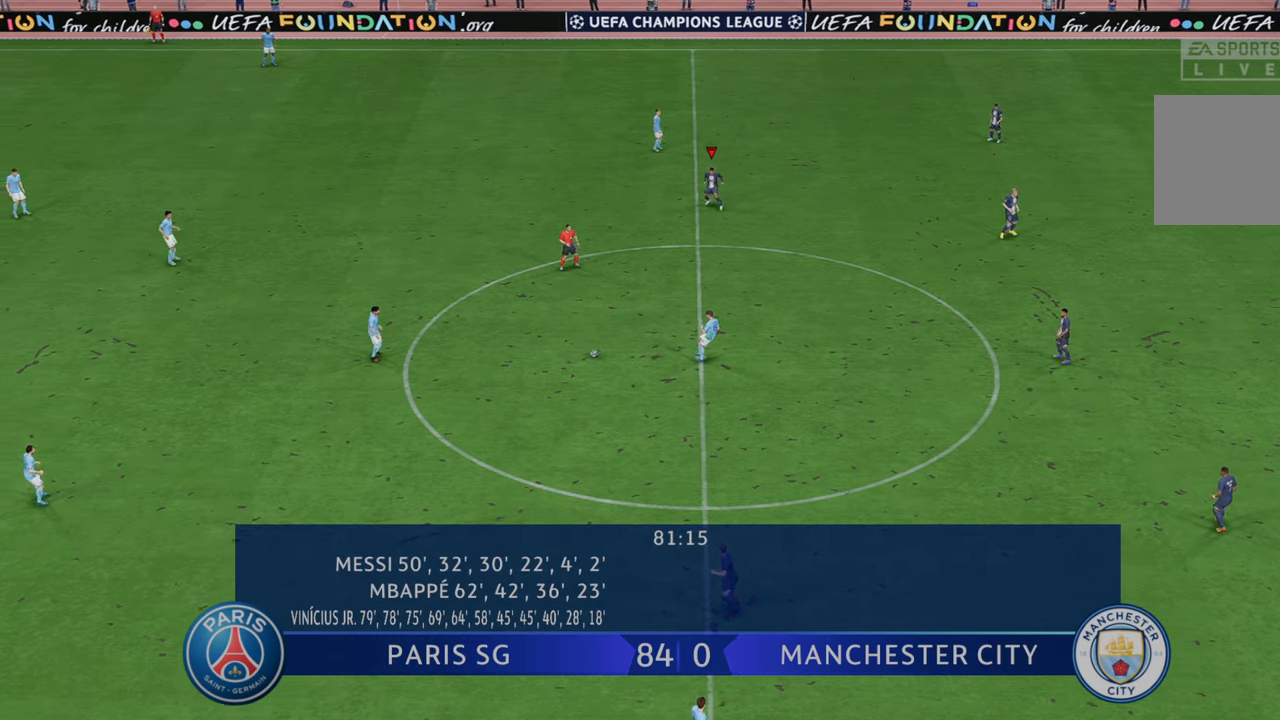
{"buttons": ["R2"], "left_stick": "left", "right_stick": "center", "events": []}
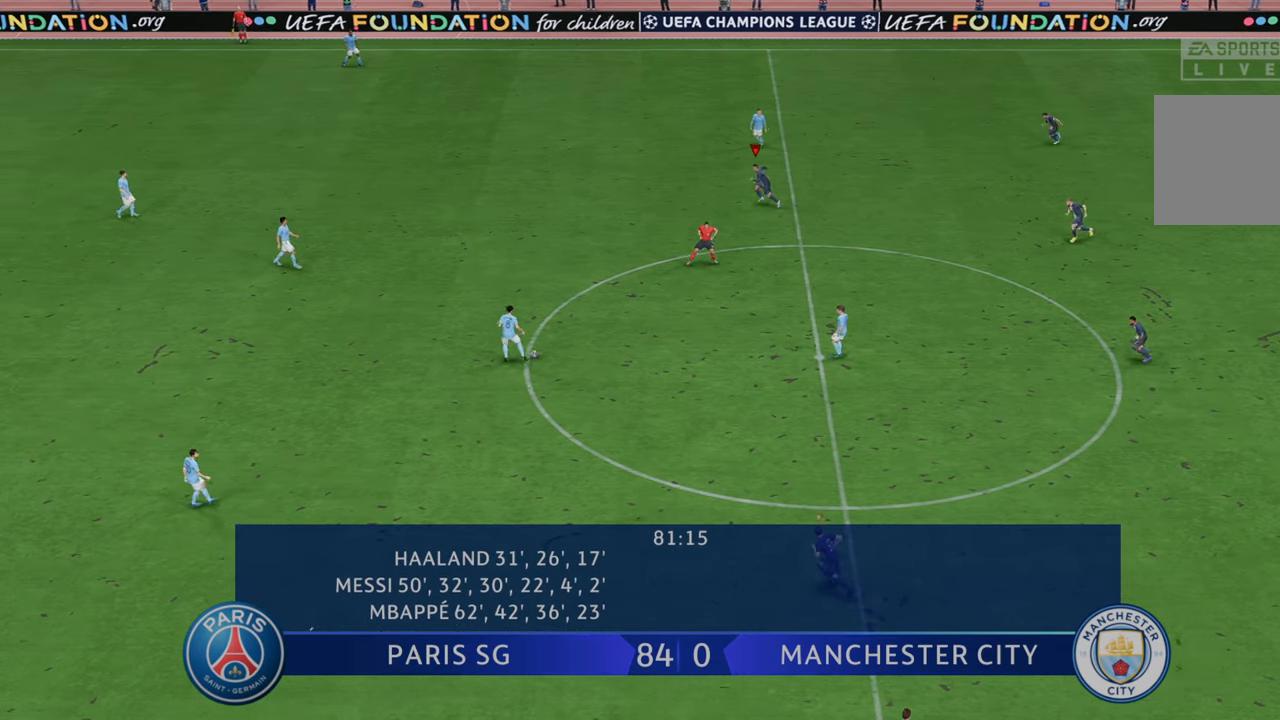
{"buttons": ["R2"], "left_stick": "left", "right_stick": "center", "events": []}
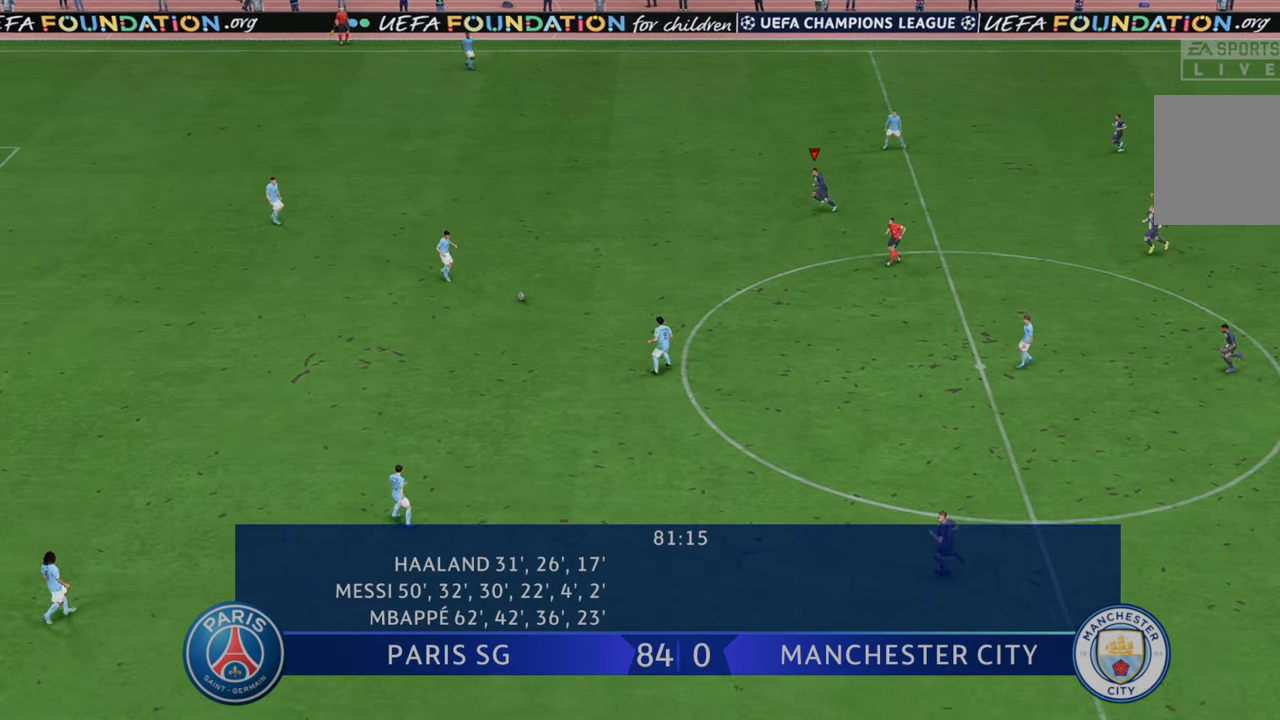
{"buttons": ["R2"], "left_stick": "down", "right_stick": "center", "events": [[100, "left_stick", "down-left"], [433, "left_stick", "down"]]}
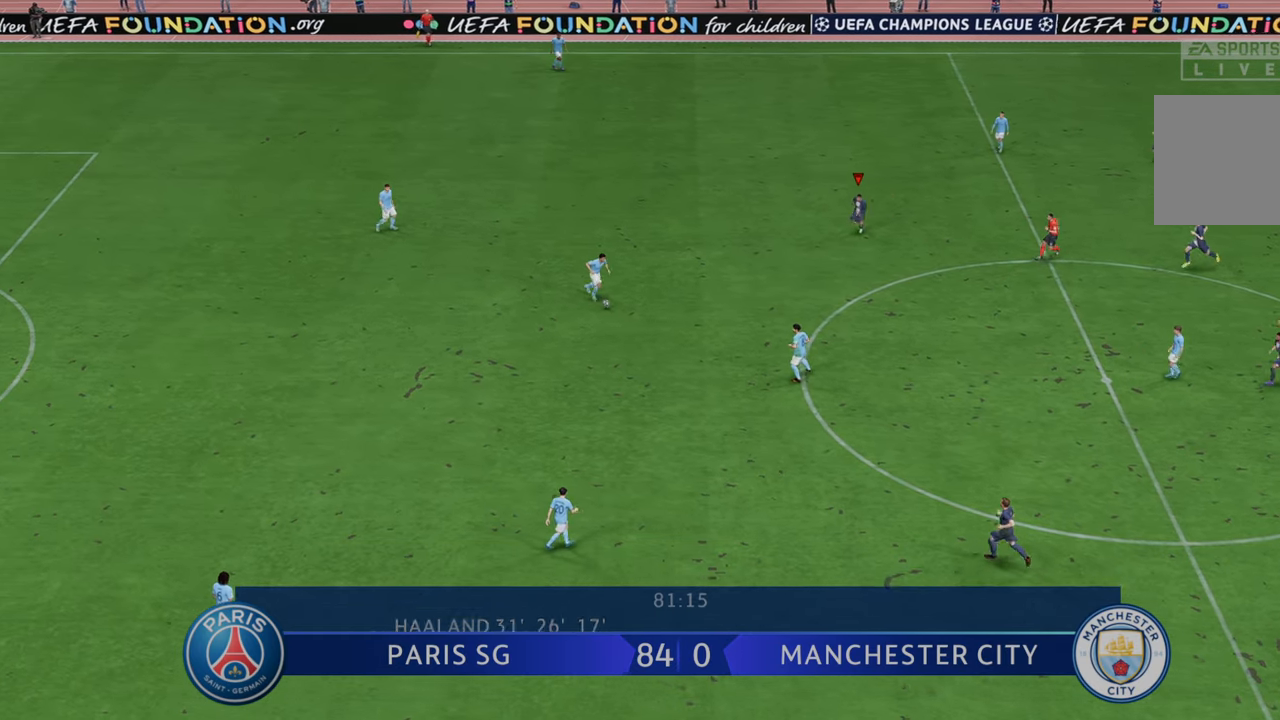
{"buttons": ["R2"], "left_stick": "down", "right_stick": "center", "events": []}
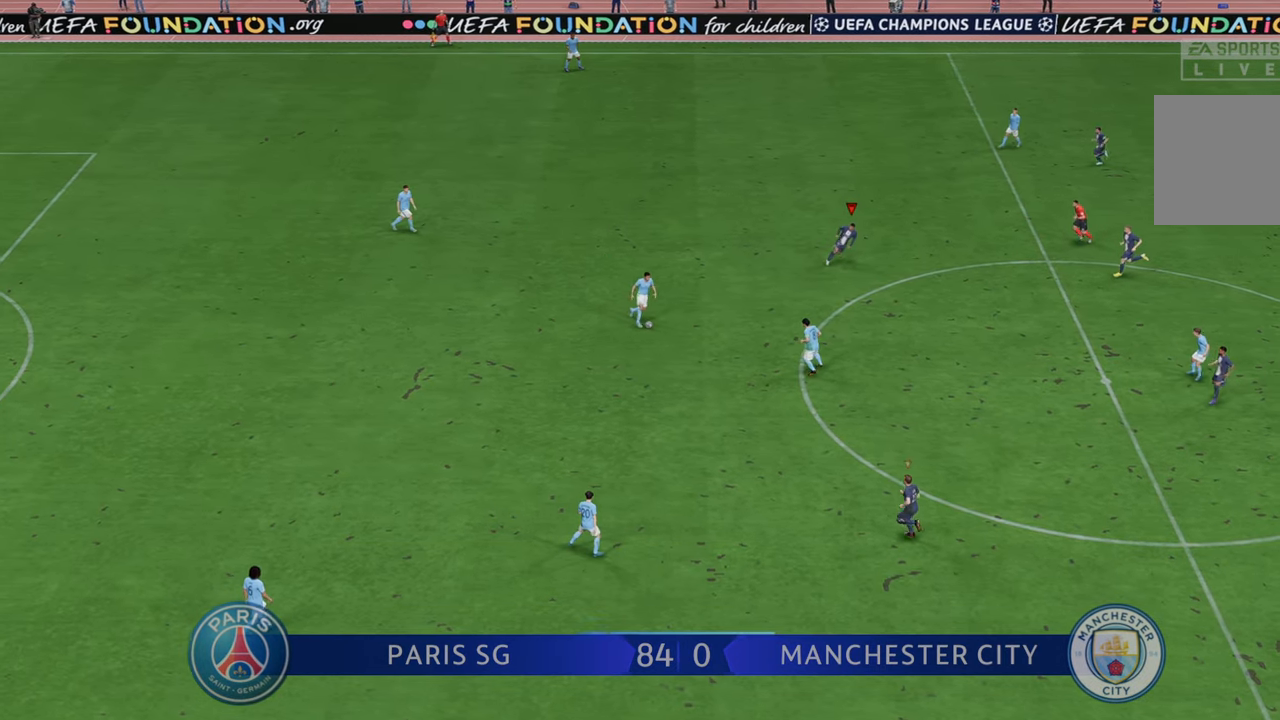
{"buttons": ["R2"], "left_stick": "down", "right_stick": "center", "events": []}
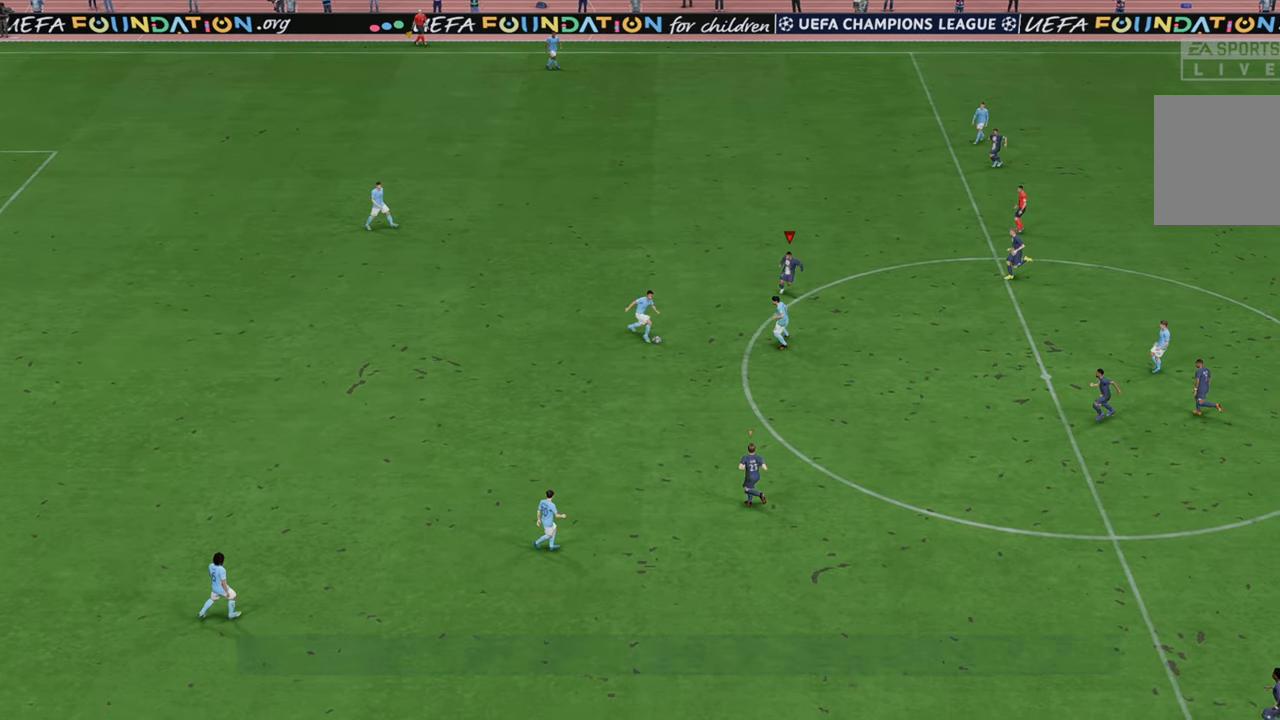
{"buttons": ["R2"], "left_stick": "down", "right_stick": "center", "events": [[33, "left_stick", "left"], [183, "left_stick", "down-left"], [317, "left_stick", "down"]]}
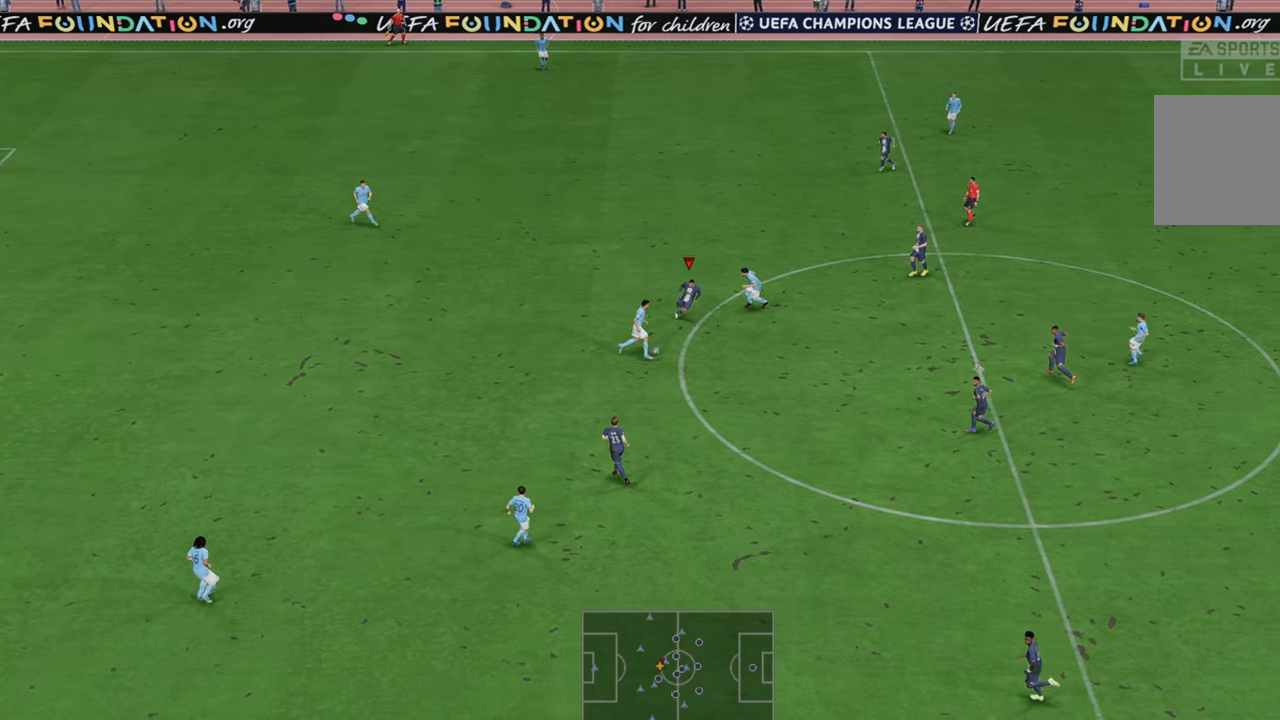
{"buttons": ["R2"], "left_stick": "down", "right_stick": "center", "events": []}
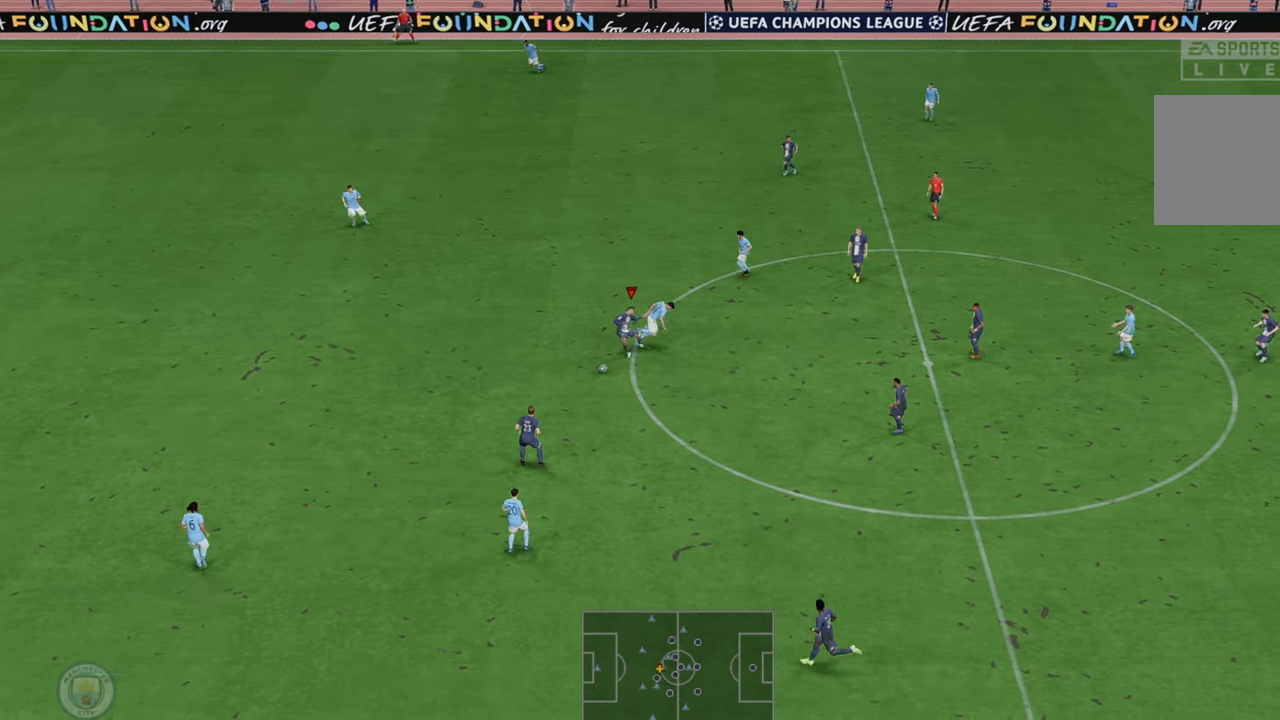
{"buttons": ["R2"], "left_stick": "left", "right_stick": "center", "events": [[333, "left_stick", "left"]]}
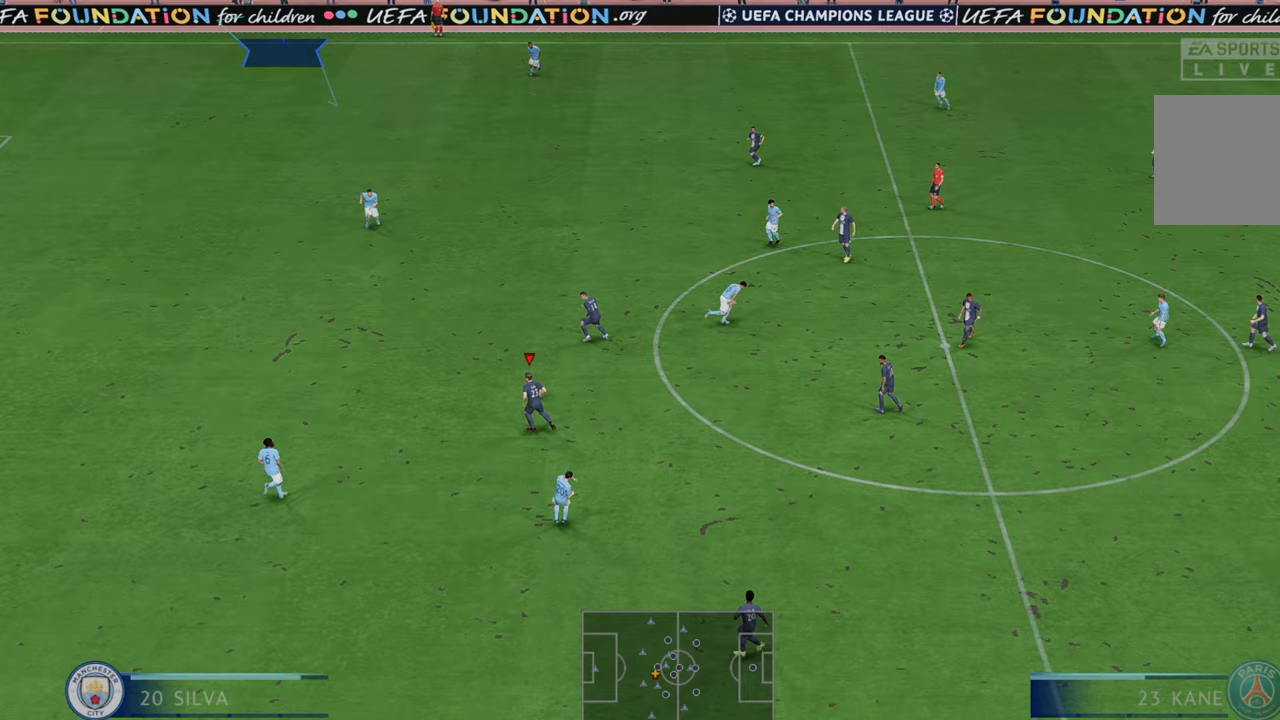
{"buttons": ["R2"], "left_stick": "up-left", "right_stick": "center", "events": [[183, "left_stick", "up-left"]]}
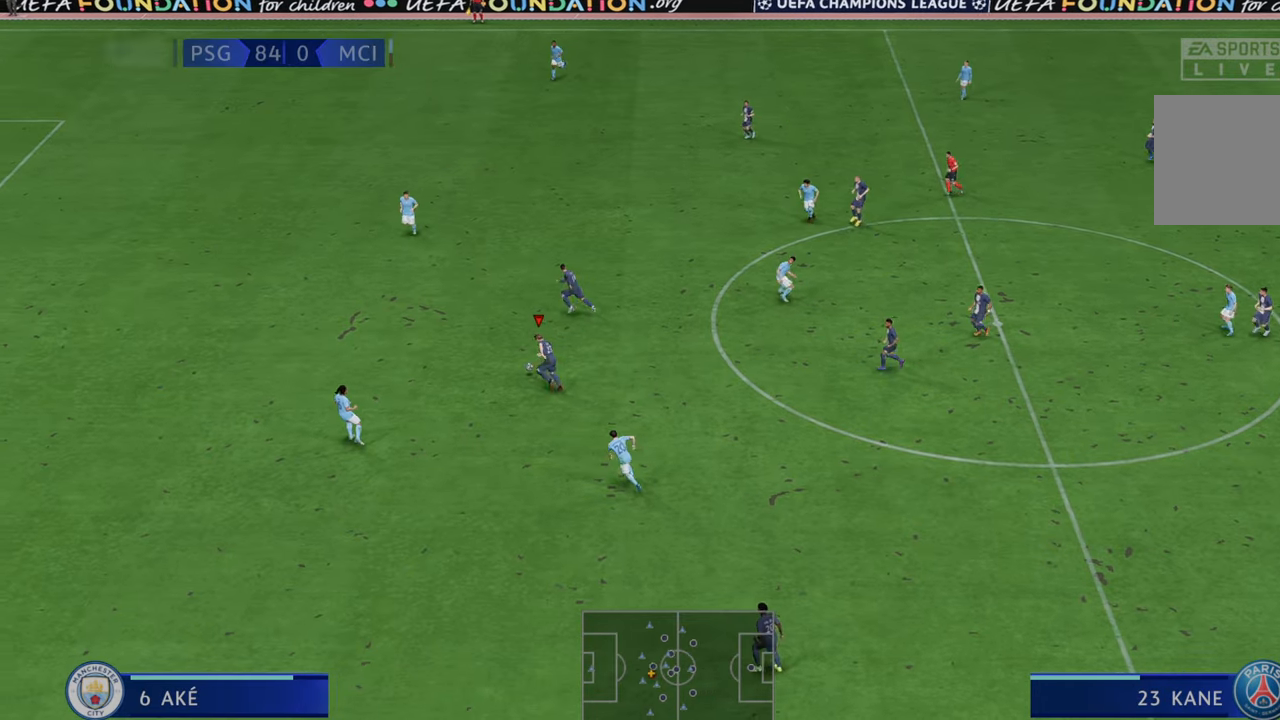
{"buttons": ["R2"], "left_stick": "up-left", "right_stick": "center", "events": []}
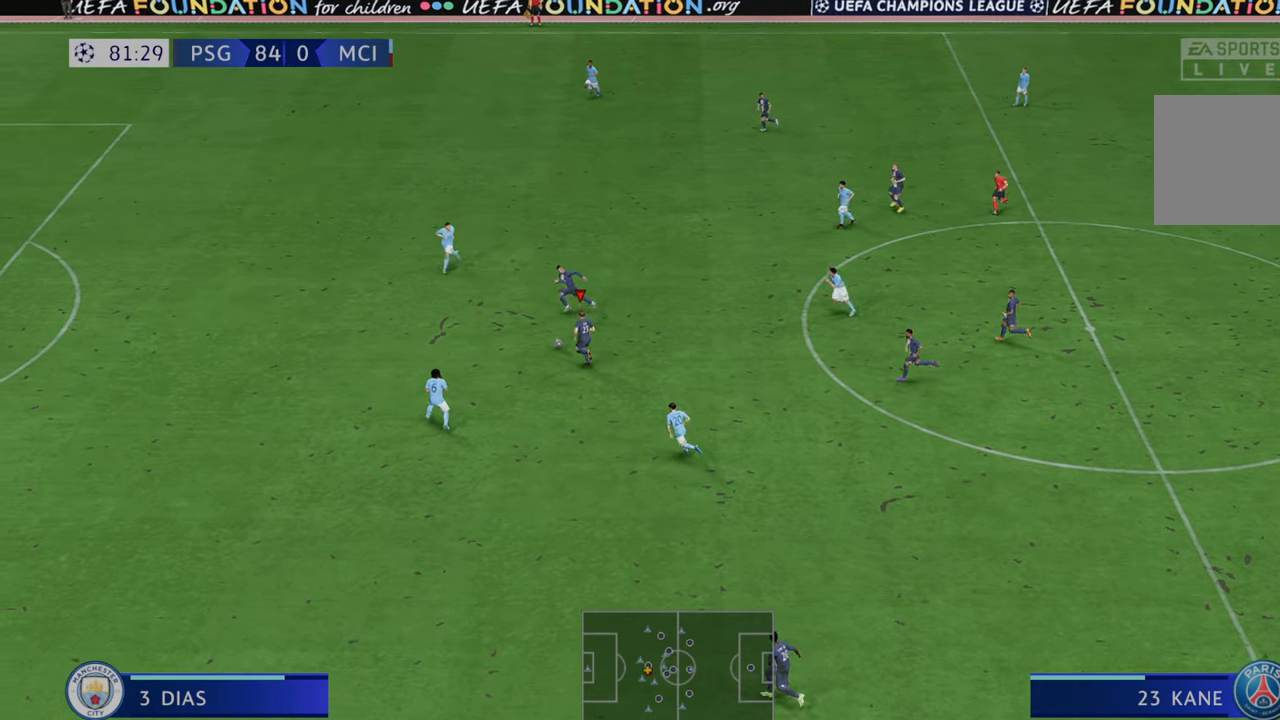
{"buttons": ["R2"], "left_stick": "up-left", "right_stick": "center", "events": [[117, "A", "down"], [117, "L1", "down"], [283, "A", "up"], [283, "L1", "up"]]}
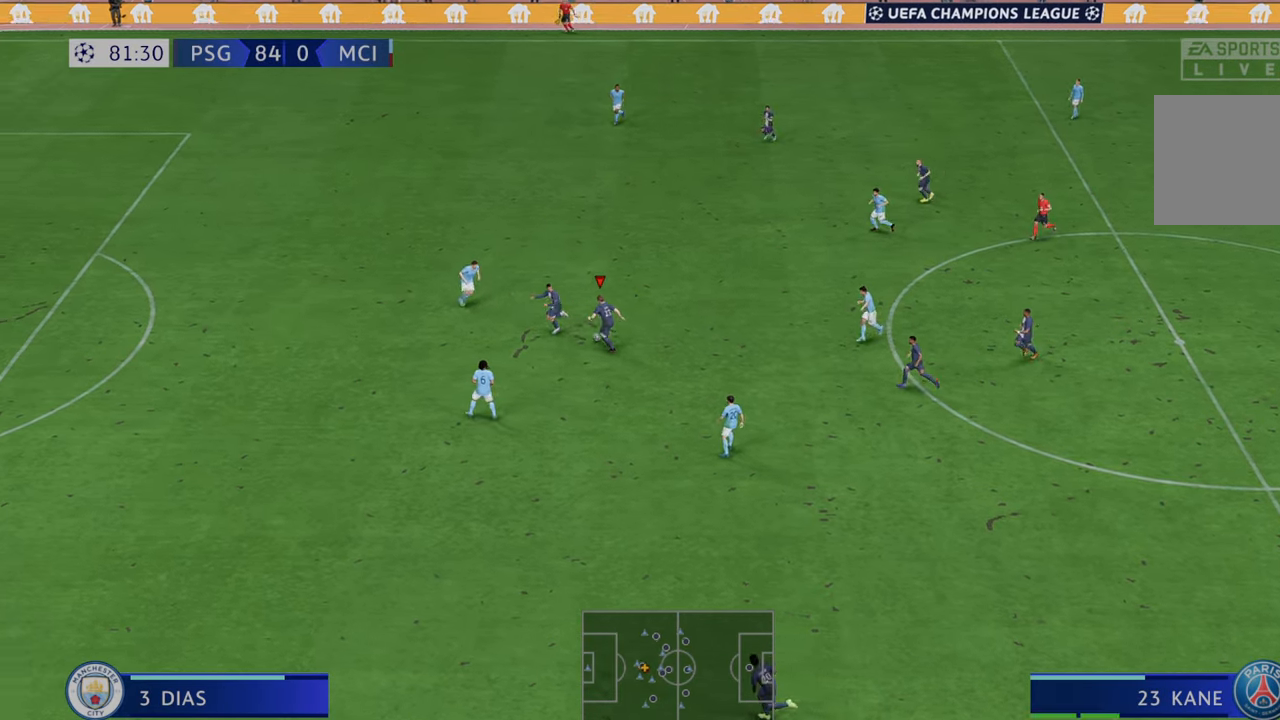
{"buttons": ["R2"], "left_stick": "up-left", "right_stick": "center", "events": []}
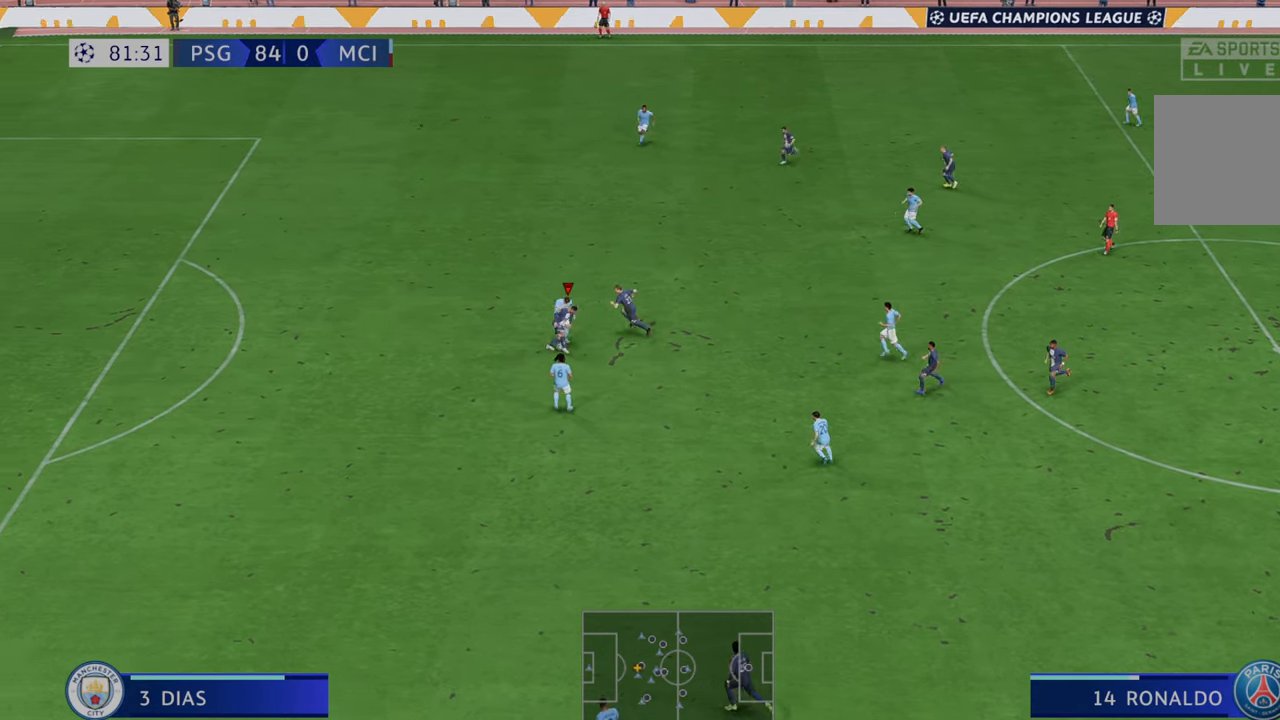
{"buttons": ["R2"], "left_stick": "up-left", "right_stick": "center", "events": []}
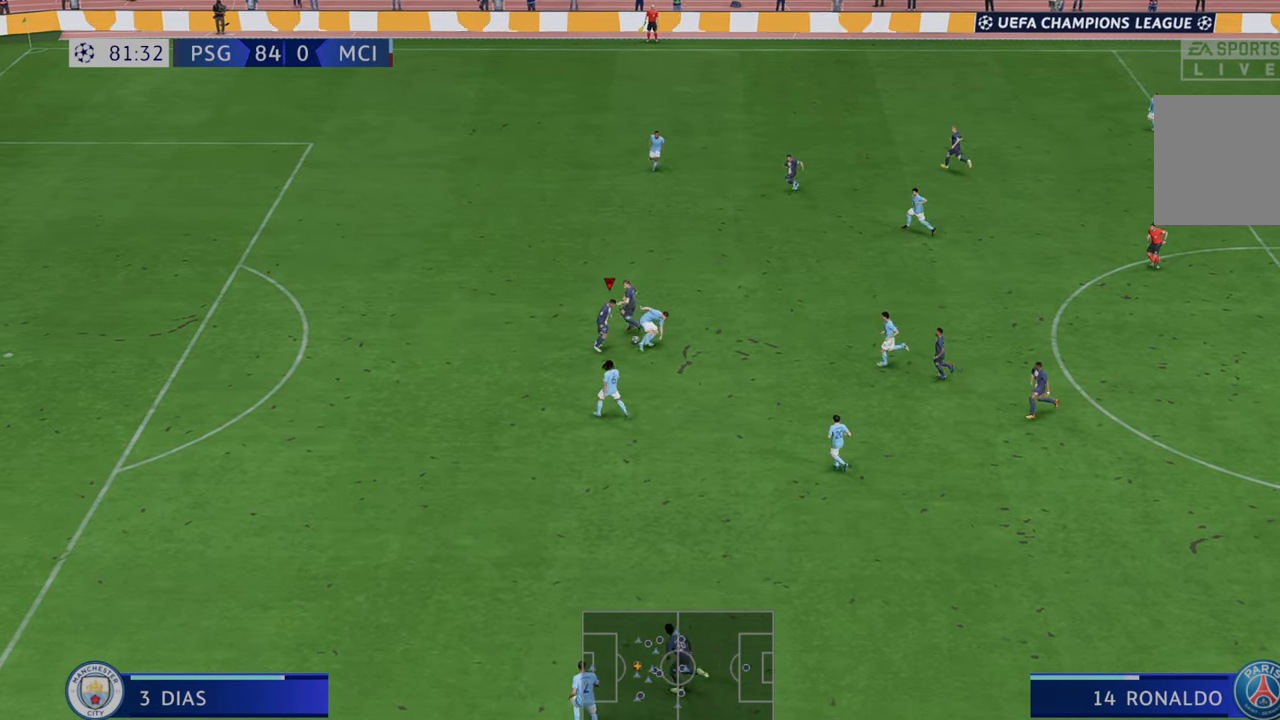
{"buttons": ["R2"], "left_stick": "up-left", "right_stick": "center", "events": []}
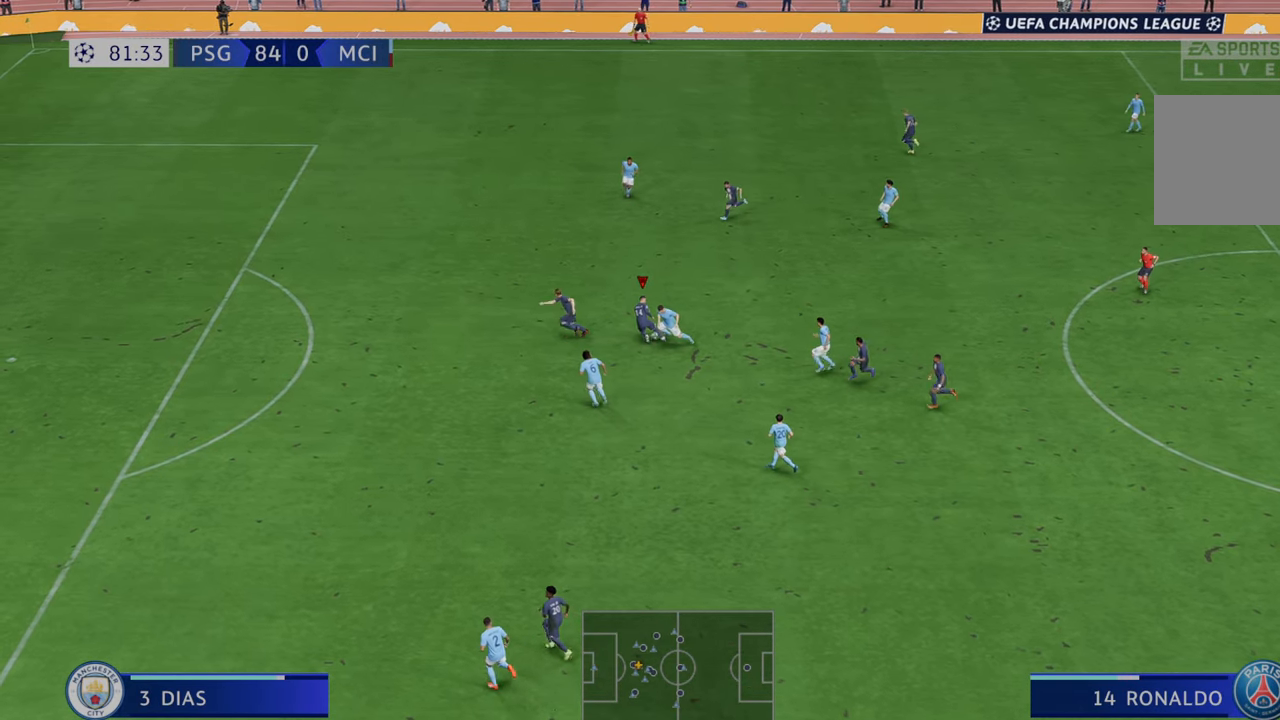
{"buttons": ["R2"], "left_stick": "up-left", "right_stick": "center", "events": []}
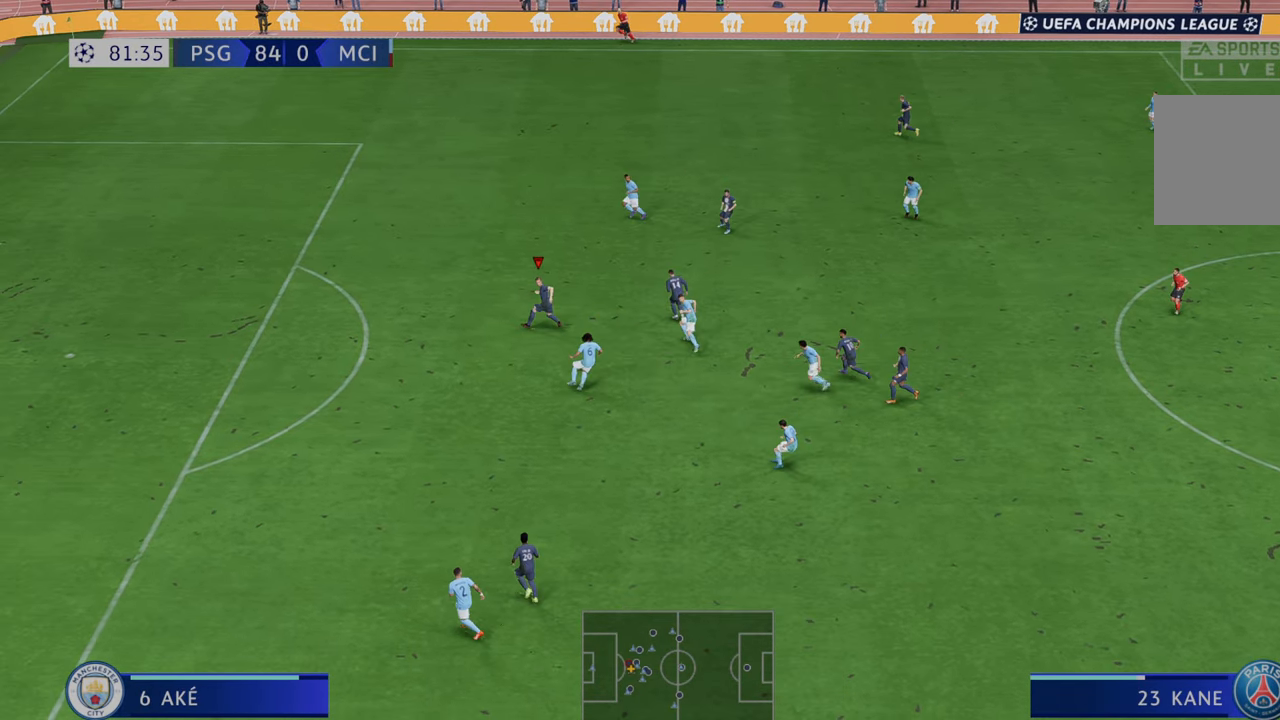
{"buttons": ["L1", "R2"], "left_stick": "down-left", "right_stick": "center", "events": [[200, "left_stick", "left"], [367, "left_stick", "down-left"], [500, "L1", "down"]]}
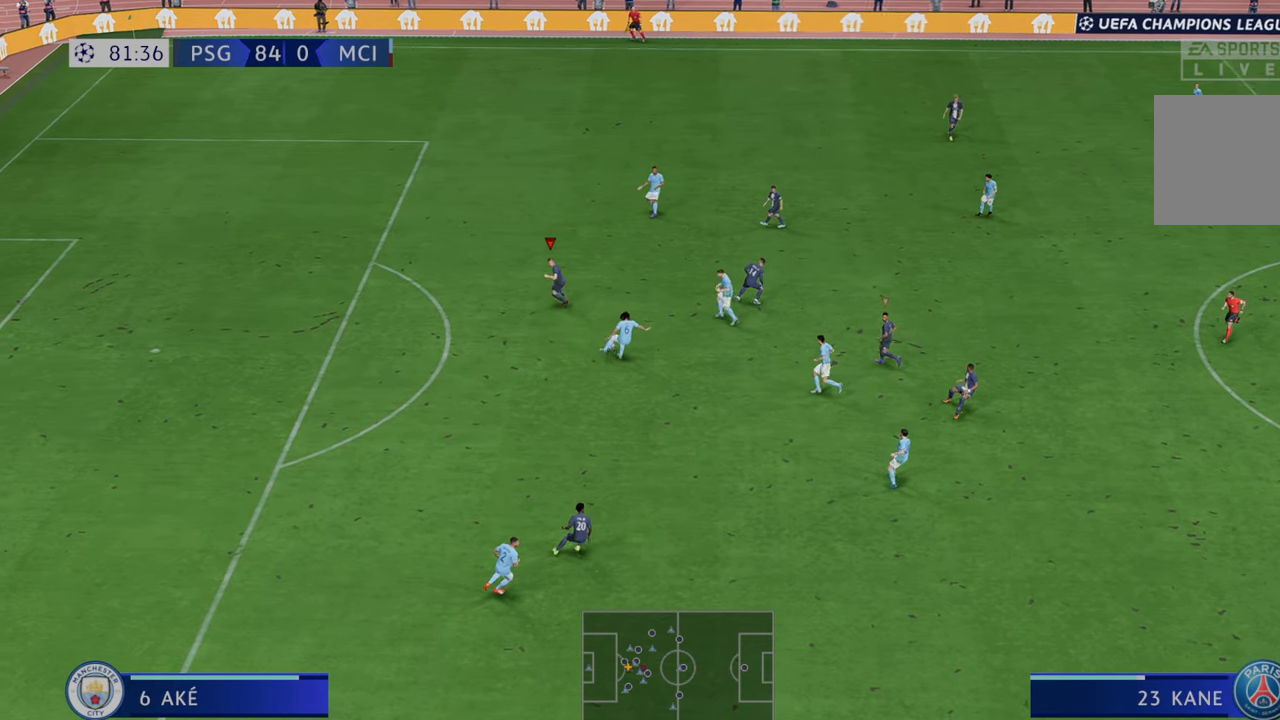
{"buttons": ["R2"], "left_stick": "left", "right_stick": "center", "events": [[133, "L1", "up"], [283, "left_stick", "left"]]}
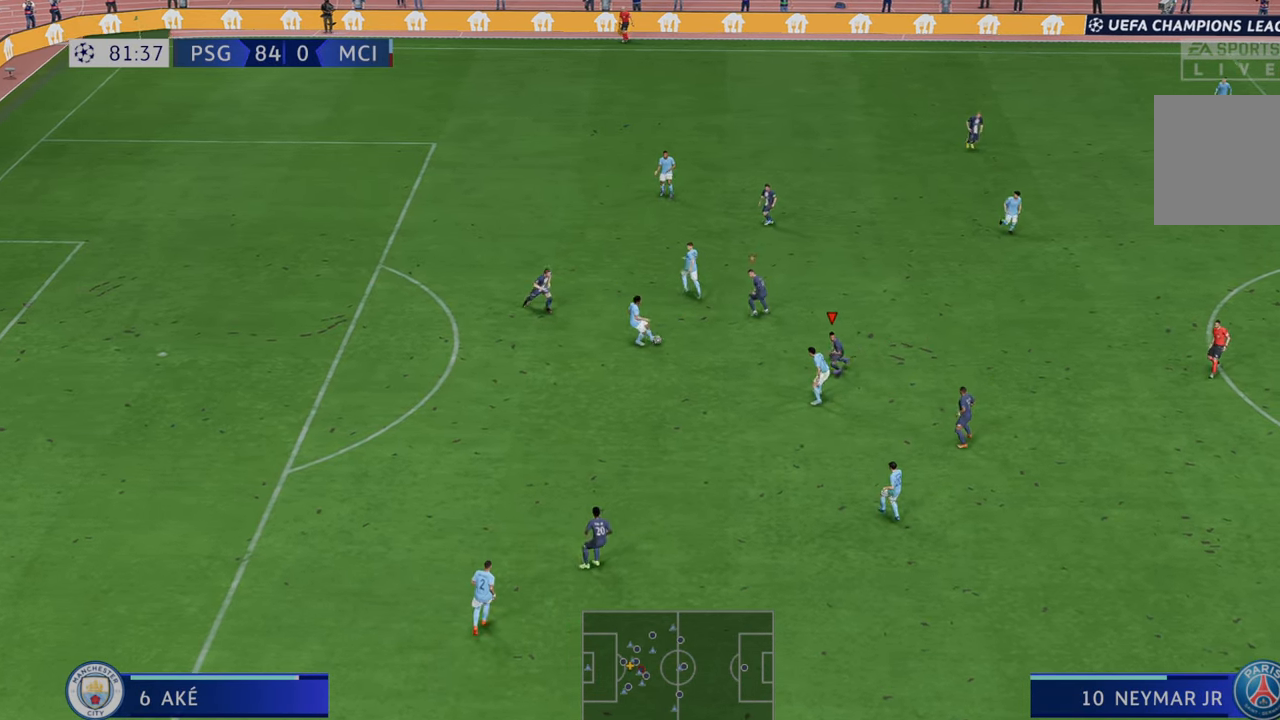
{"buttons": ["R2"], "left_stick": "down", "right_stick": "center", "events": [[50, "left_stick", "center"], [117, "L1", "down"], [200, "left_stick", "down"], [250, "L1", "up"]]}
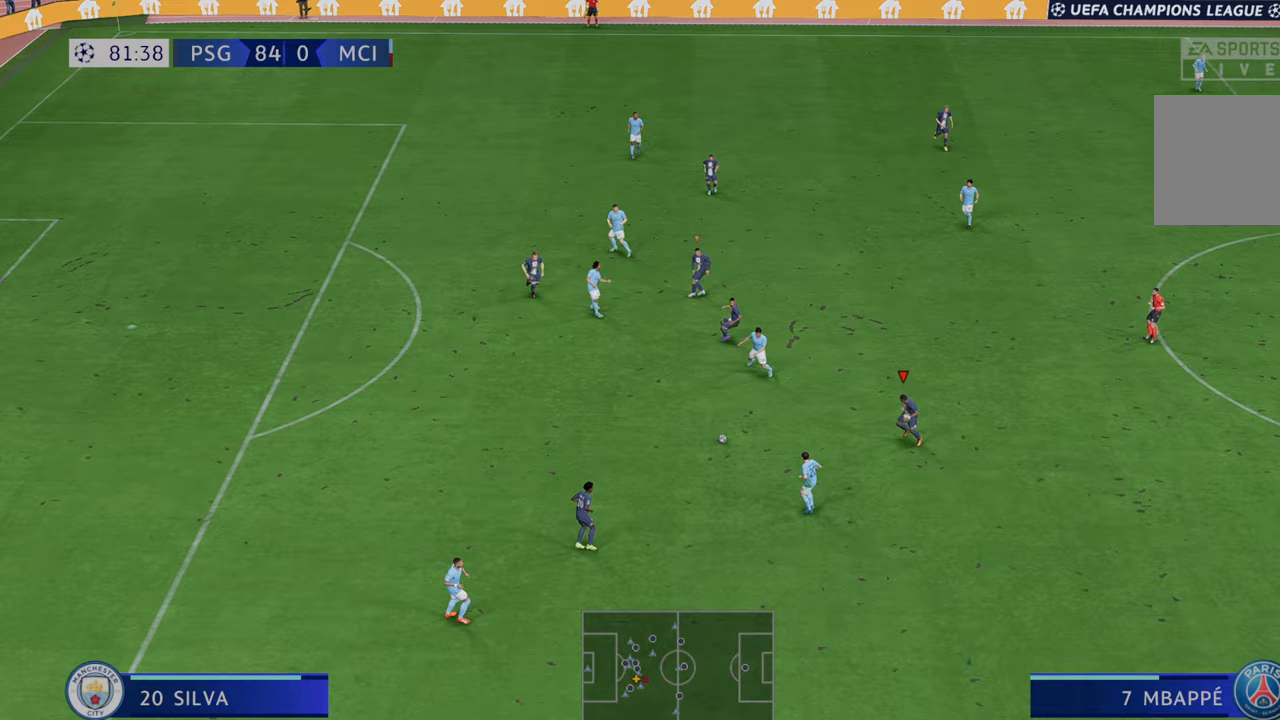
{"buttons": ["R2"], "left_stick": "center", "right_stick": "center", "events": [[117, "left_stick", "down-right"], [283, "left_stick", "down"], [417, "left_stick", "center"]]}
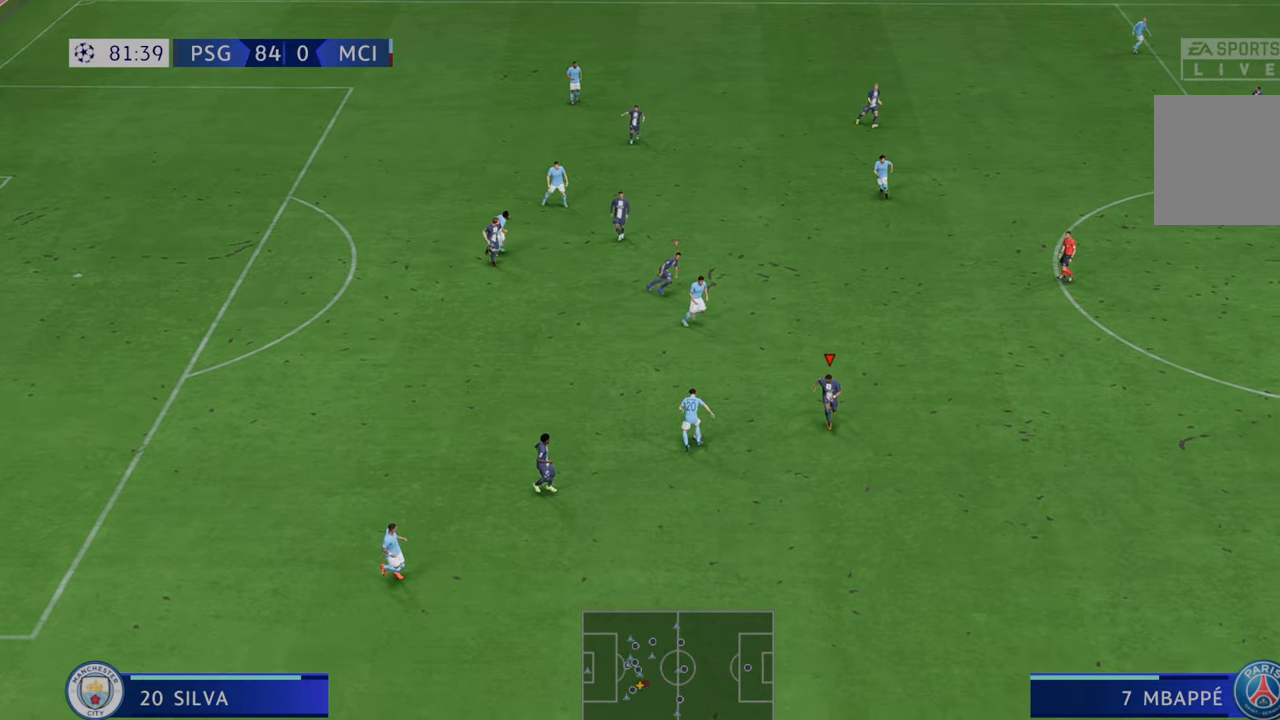
{"buttons": ["R2"], "left_stick": "up", "right_stick": "center", "events": [[117, "left_stick", "up"]]}
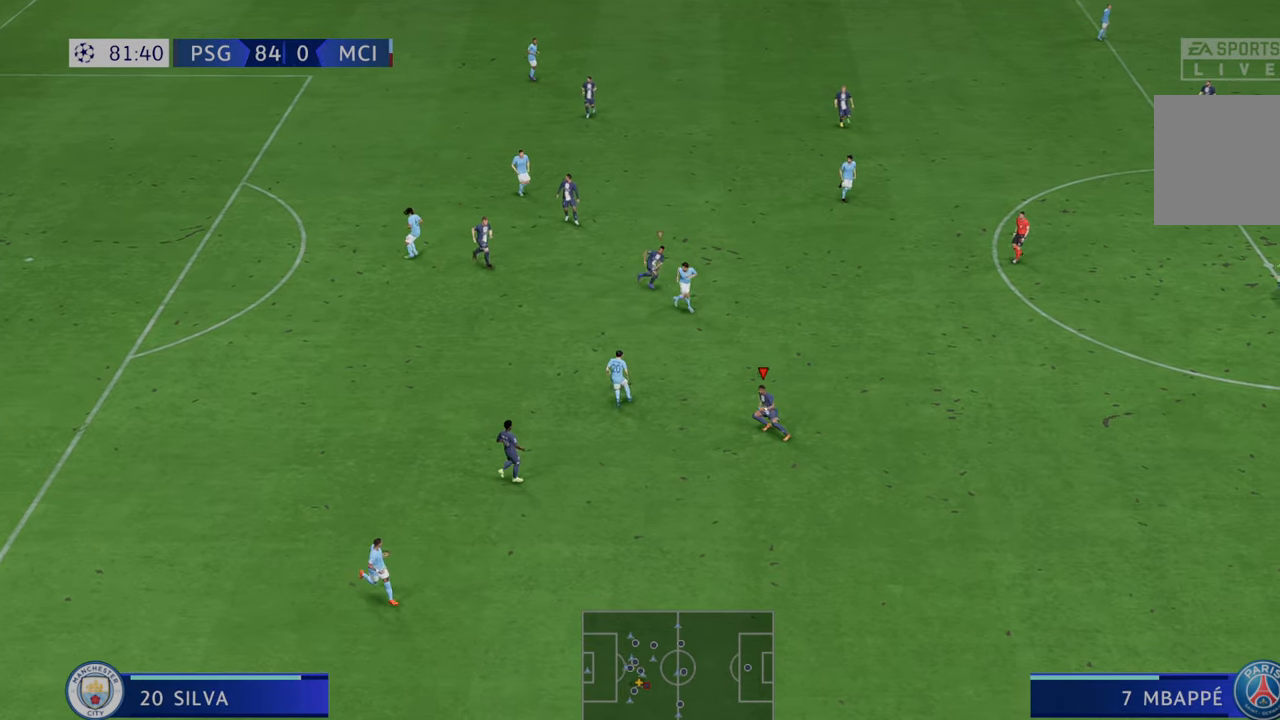
{"buttons": ["R2"], "left_stick": "up-left", "right_stick": "center", "events": [[450, "left_stick", "up-left"]]}
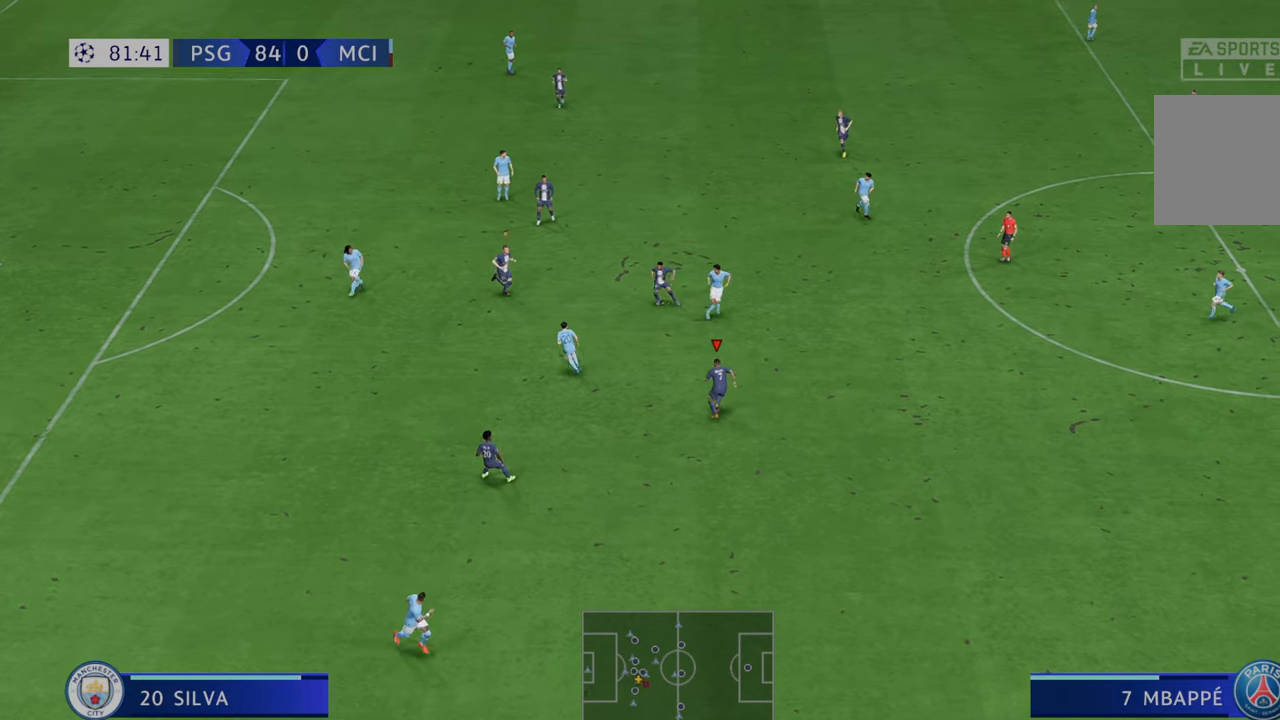
{"buttons": ["R2"], "left_stick": "down", "right_stick": "center", "events": [[167, "left_stick", "up"], [350, "left_stick", "right"], [417, "left_stick", "center"], [500, "left_stick", "down"]]}
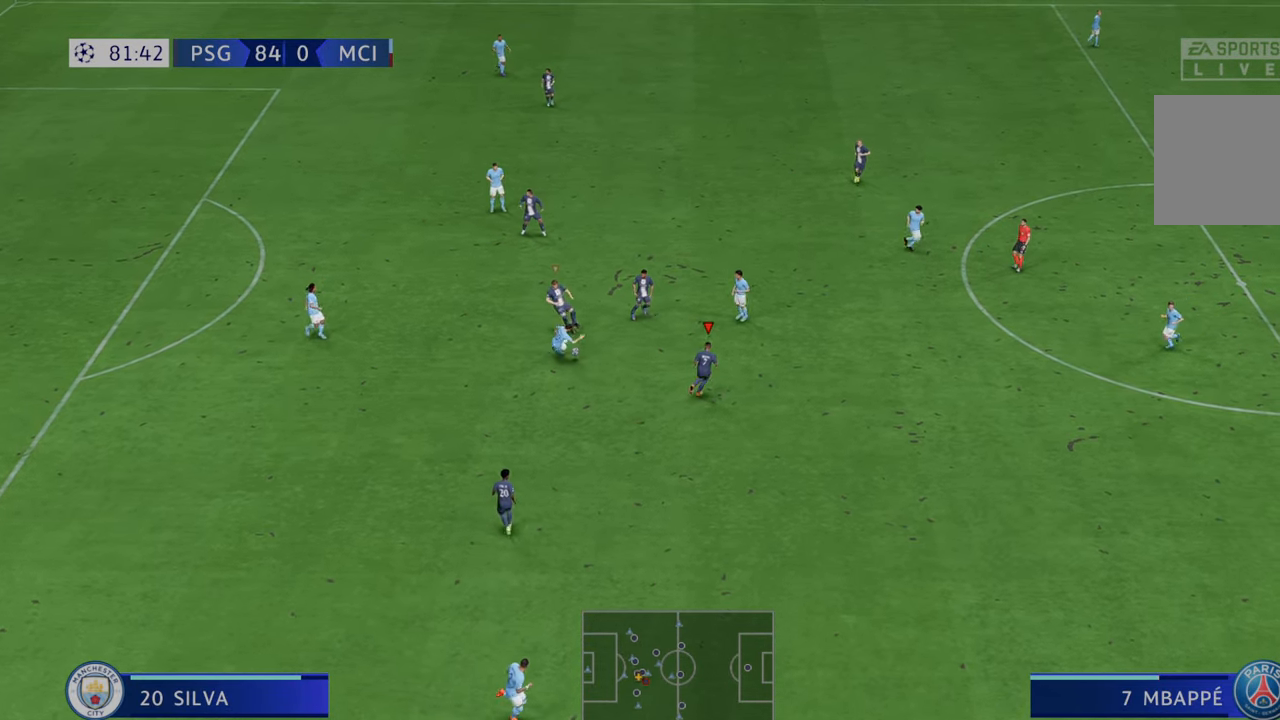
{"buttons": ["R2"], "left_stick": "down-right", "right_stick": "center", "events": [[50, "L1", "down"], [150, "L1", "up"], [250, "left_stick", "down-right"]]}
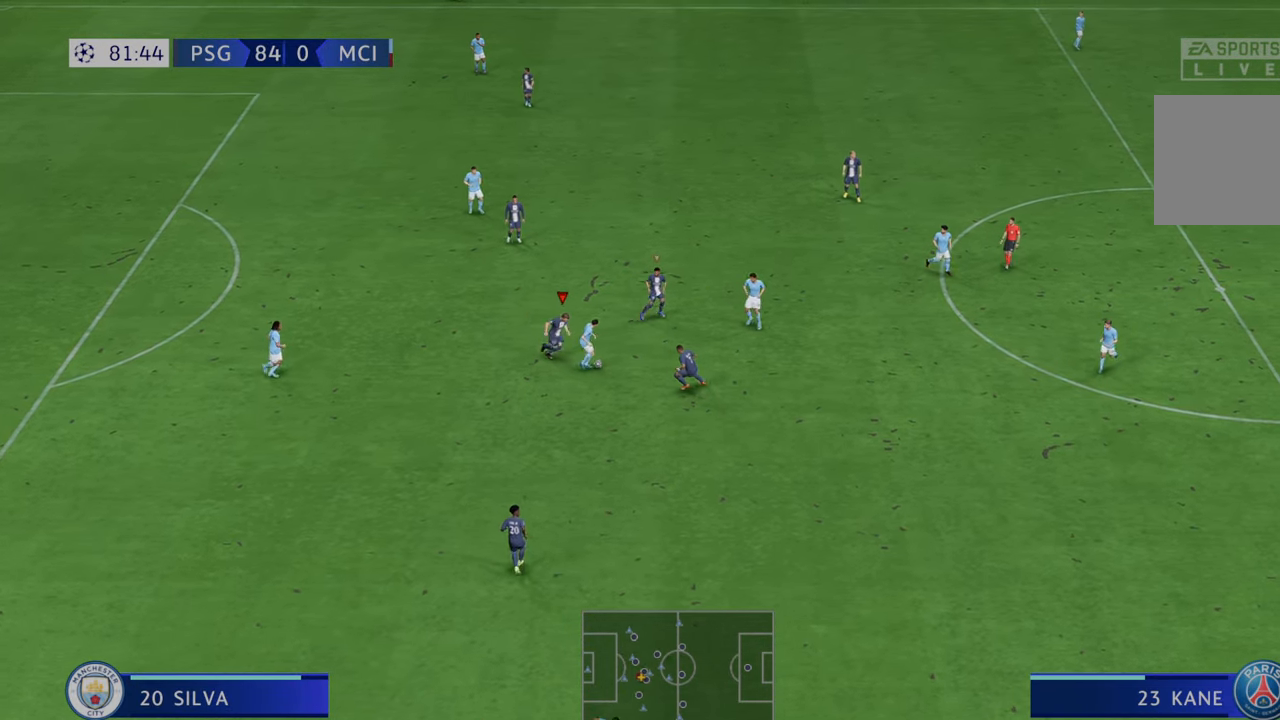
{"buttons": ["R2"], "left_stick": "up-right", "right_stick": "center", "events": [[167, "left_stick", "up-right"], [200, "L1", "down"], [300, "L1", "up"]]}
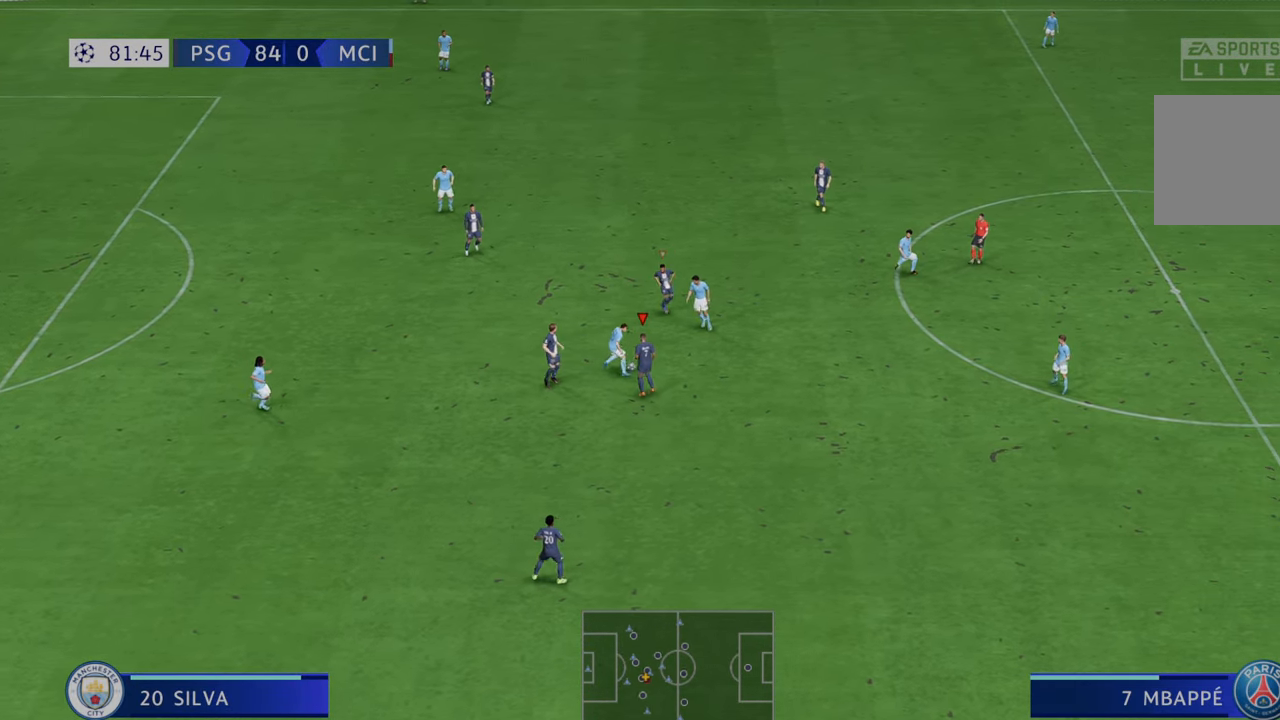
{"buttons": ["R2"], "left_stick": "up-right", "right_stick": "center", "events": []}
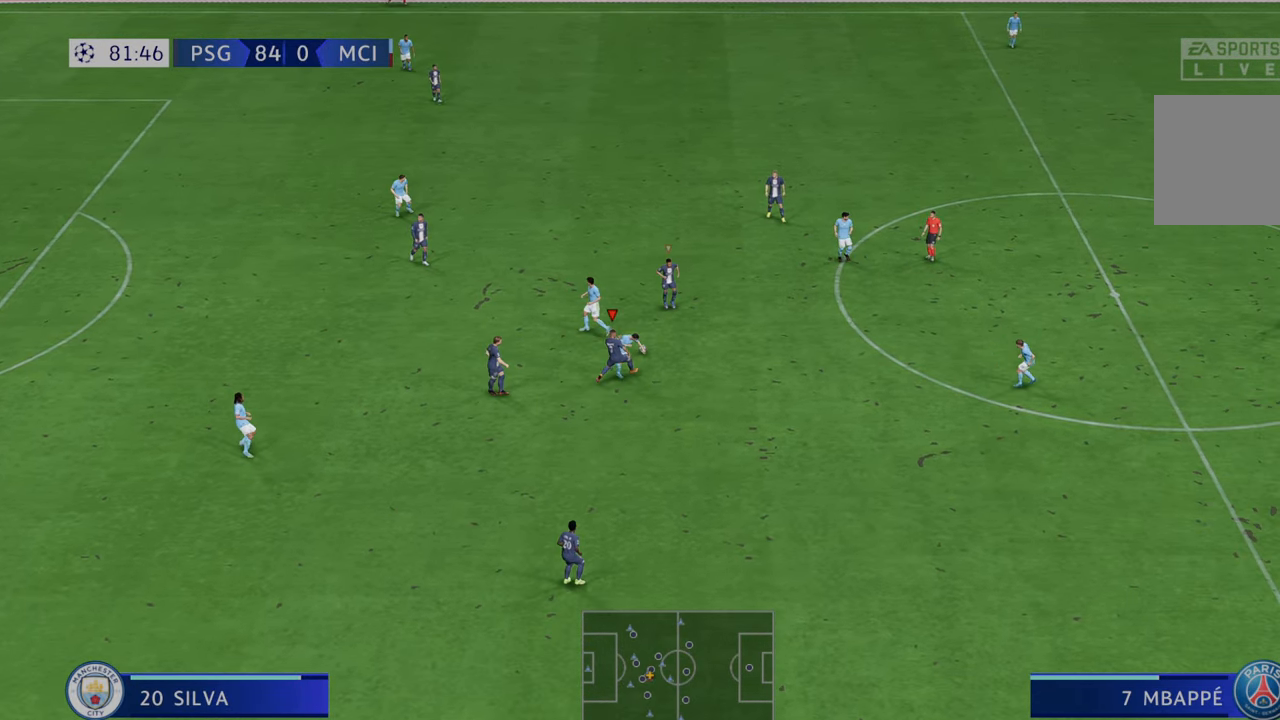
{"buttons": ["R2"], "left_stick": "up", "right_stick": "center", "events": [[417, "left_stick", "up-left"], [483, "left_stick", "up"]]}